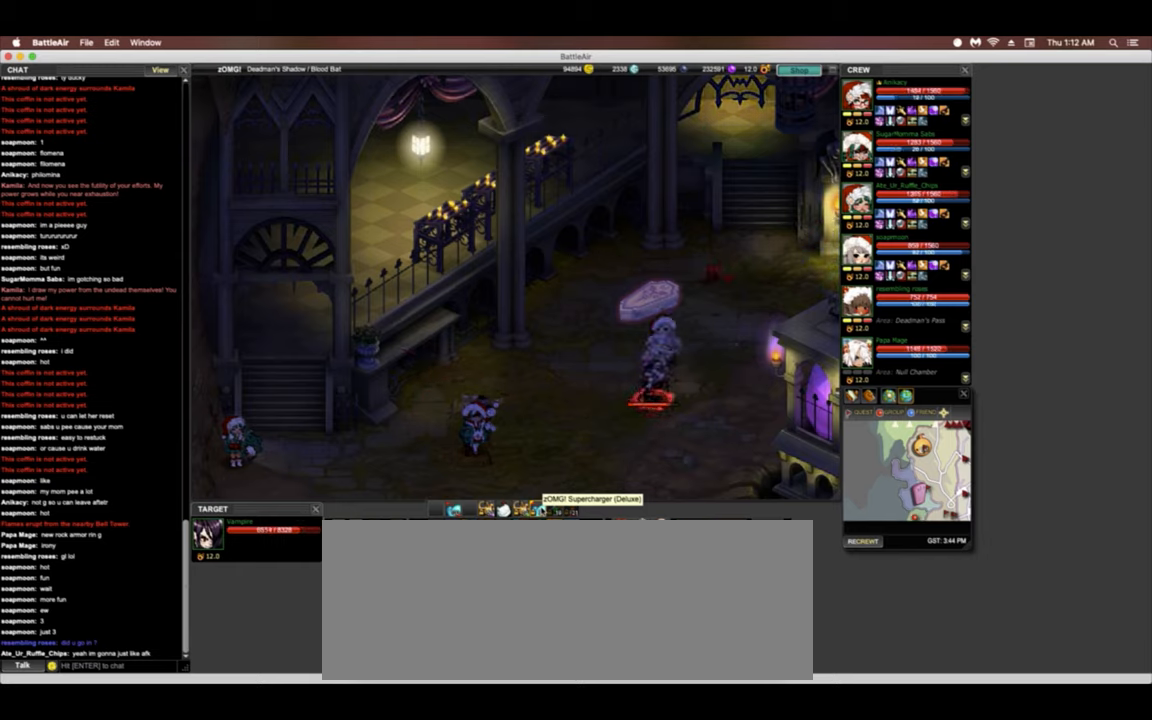
Gameplay with keyboard; each line is a JSON object with the keys held at the frame after it. "events" lists presses ("down") and releases ("up") of ".", "/", "0", "1", "2", "3", "4", "5", "6", "7", "8", "9", "a", "alt_l", "alt_r", "b", "backslash", "backspace", "c", "caps_lock", "comma", "ctrl_l", "ctrl_r", "d", "down", "e", "equals", "escape", "f", "f1", "f10", "f11", "f12", "f2", "f3", "f4", "f5", "f6", "f8", "f9", "g", "h", "i", "j", "k", "l", "lbracket", "left", "m", "minus", "n", "o", "p", "q", "quote", "r", "rbracket", "return", "right", "s", "semicolon", "shift_l", "shift_r", "space", "super", "t", "tab", "tilde", "u", "up", "v", "w", "x", "y" and "z" between this image and that frame as [ms after this image, input, new state], when the widget could be followed in between. No other keys are recorded. Mouse input is not recorded. Not read: f7.
{"keys": [], "events": [[22, "3", "down"], [107, "3", "up"], [214, "4", "down"], [321, "4", "up"], [406, "6", "down"], [513, "6", "up"]]}
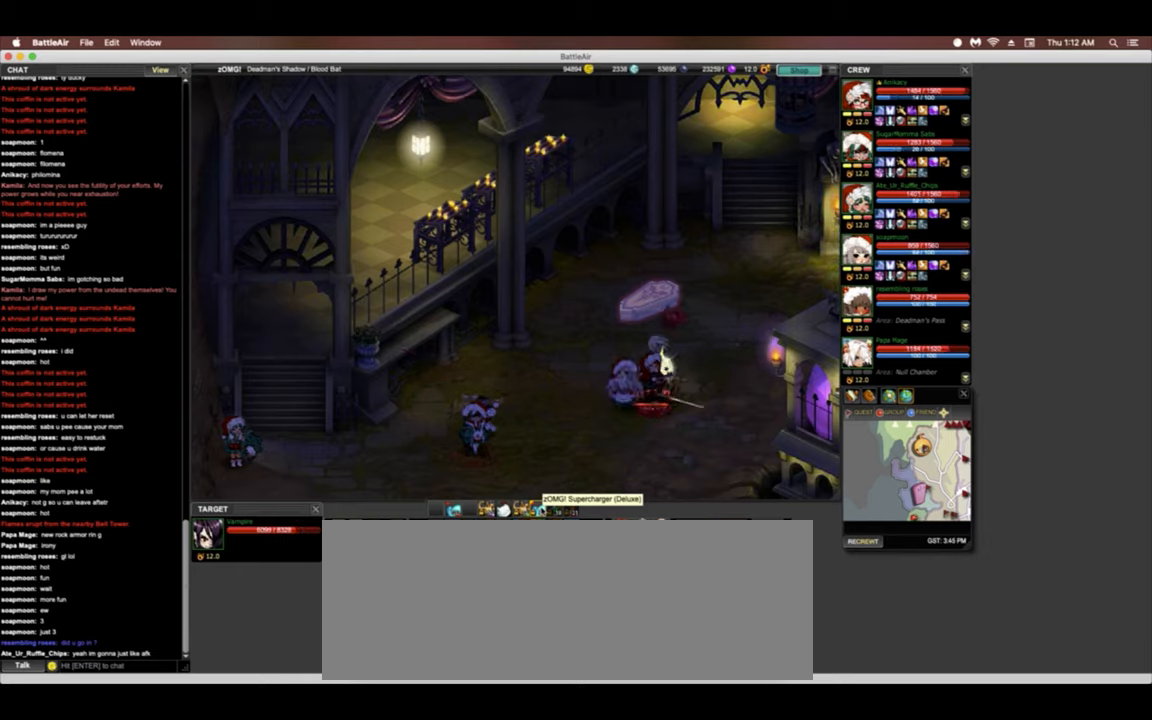
{"keys": ["3"], "events": [[128, "7", "down"], [192, "7", "up"], [363, "3", "down"]]}
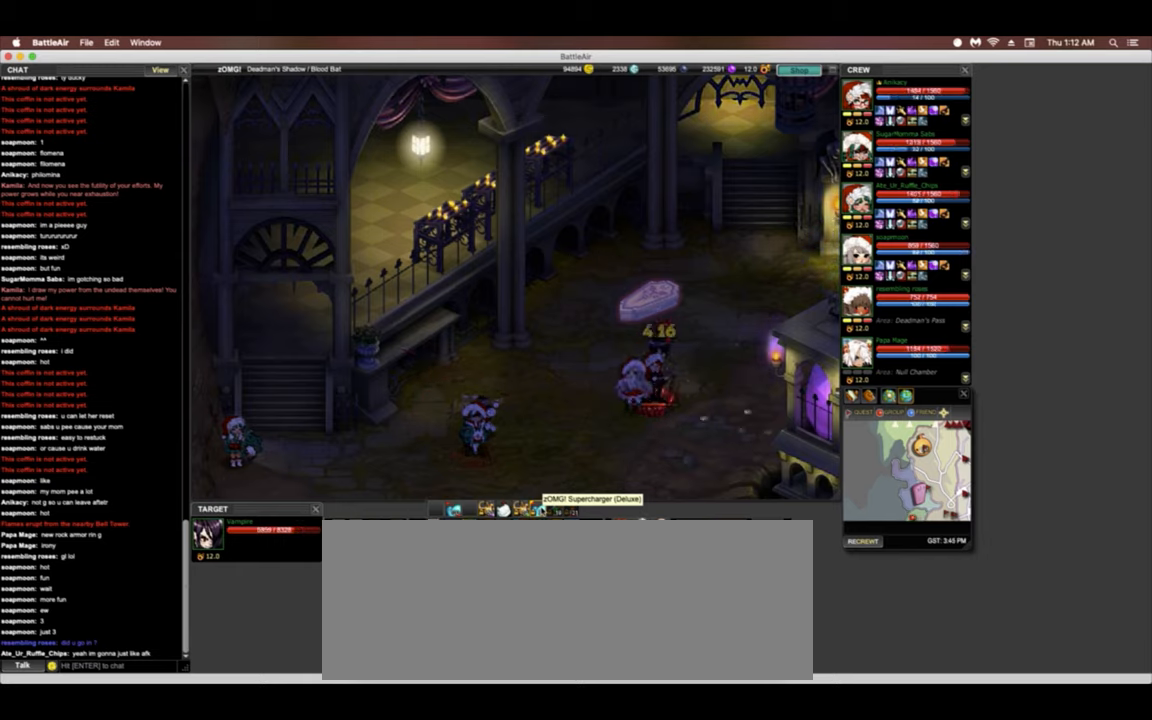
{"keys": []}
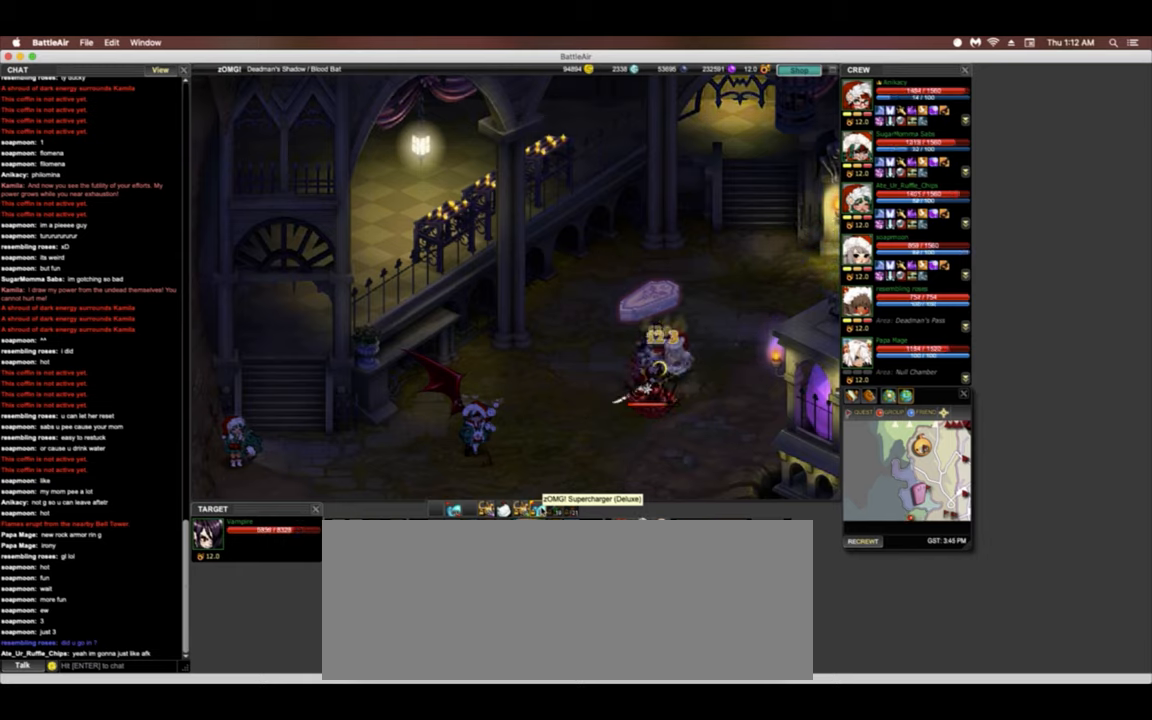
{"keys": ["down", "left"]}
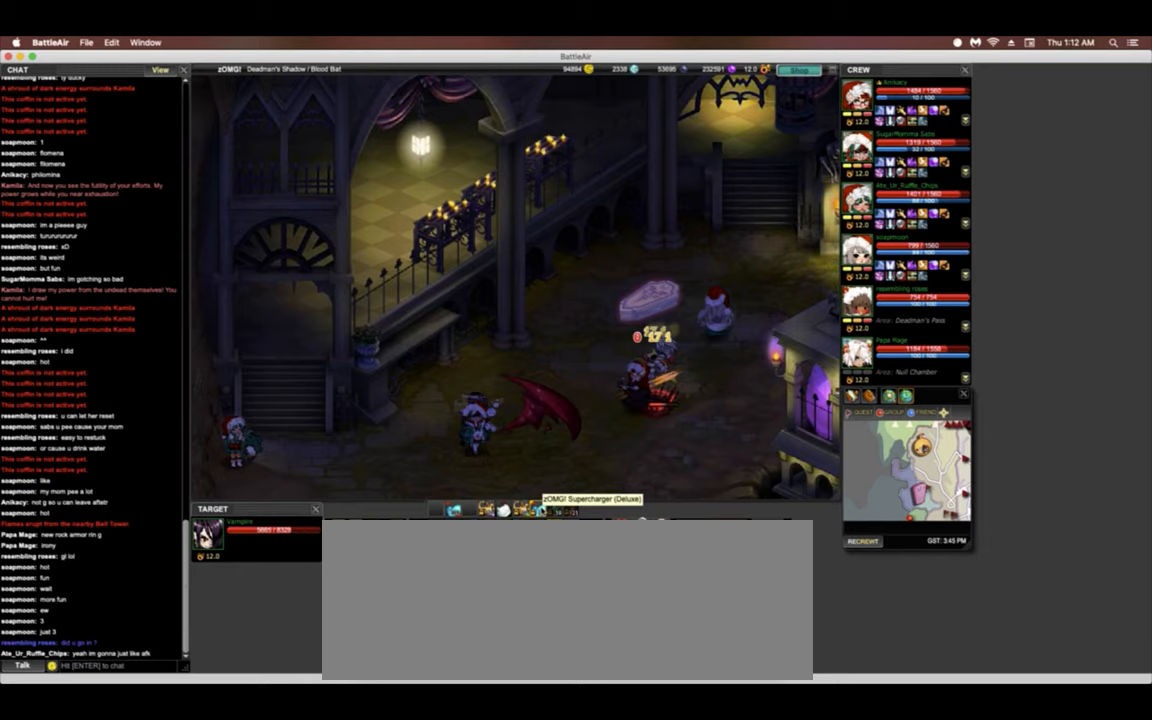
{"keys": ["down", "left"], "events": []}
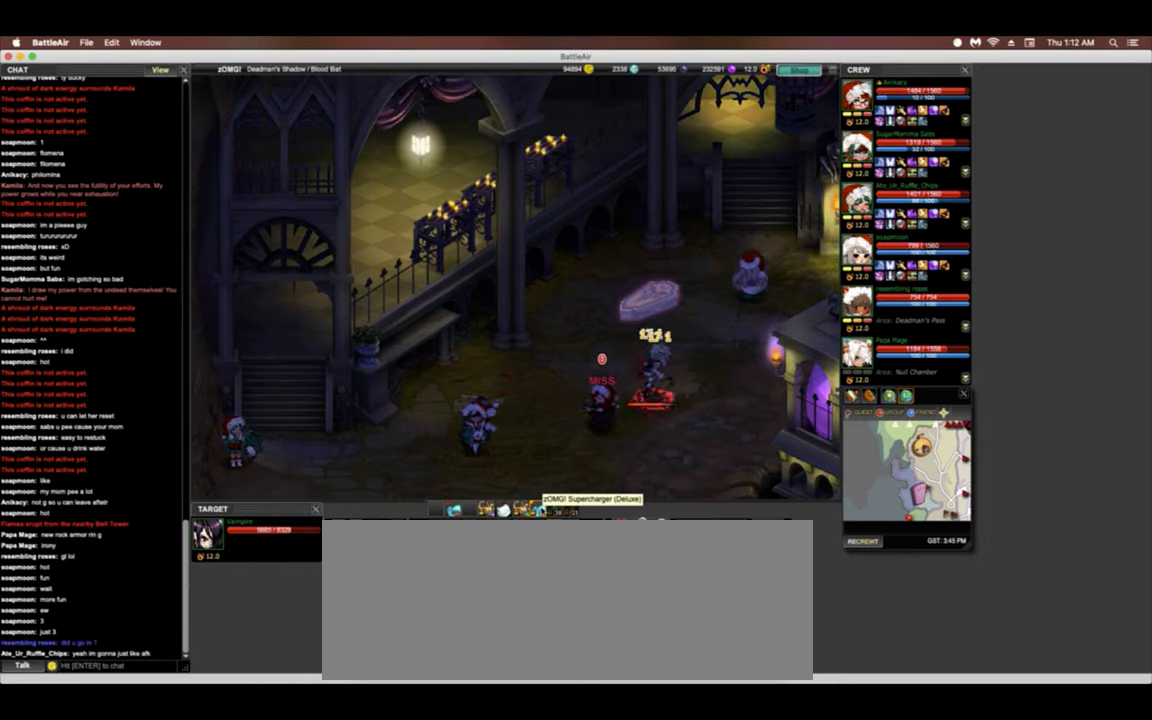
{"keys": ["left"], "events": [[469, "down", "up"]]}
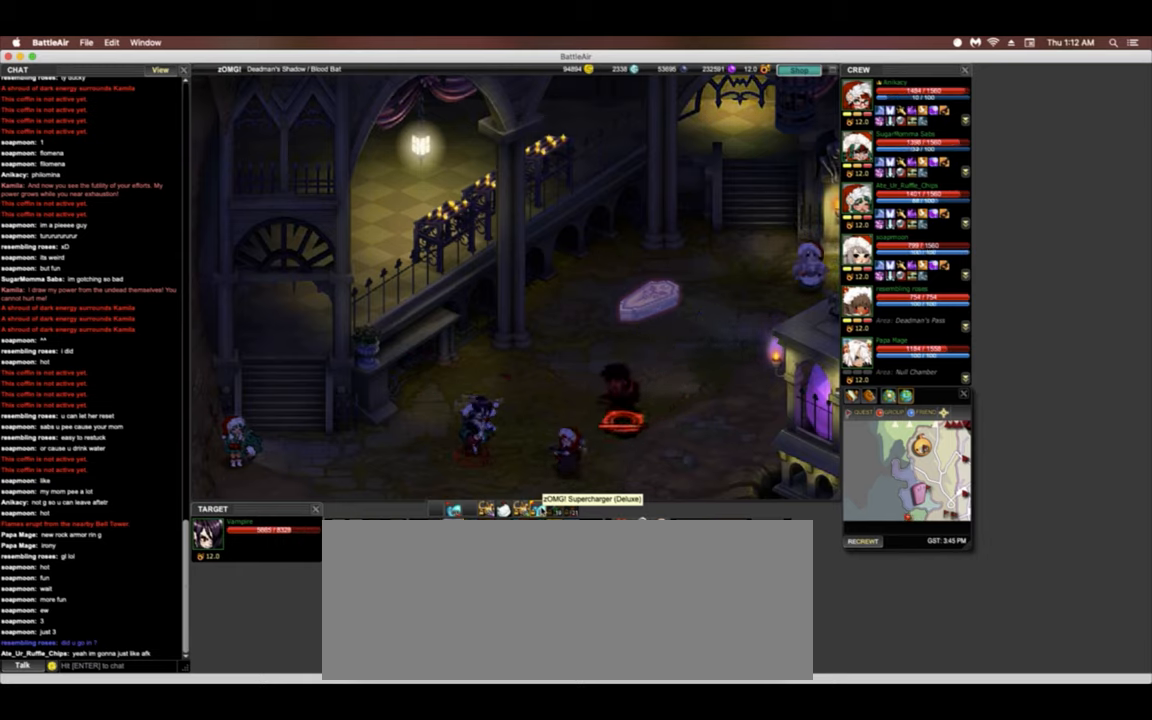
{"keys": ["left"], "events": []}
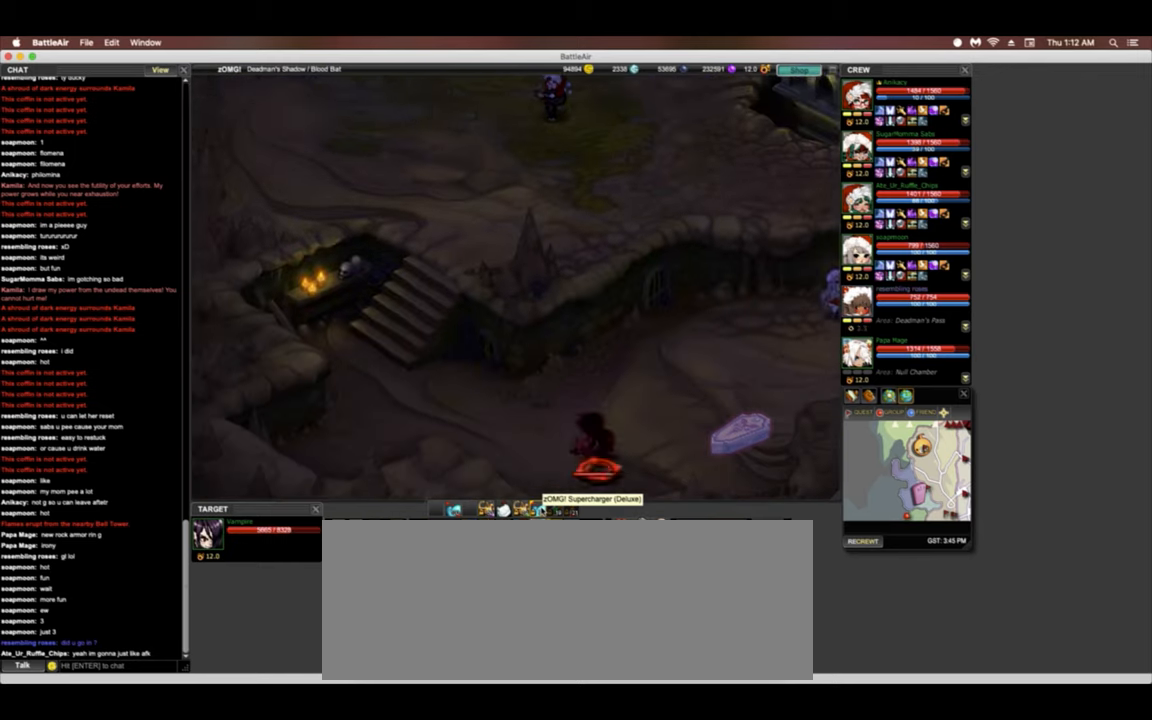
{"keys": ["left"], "events": []}
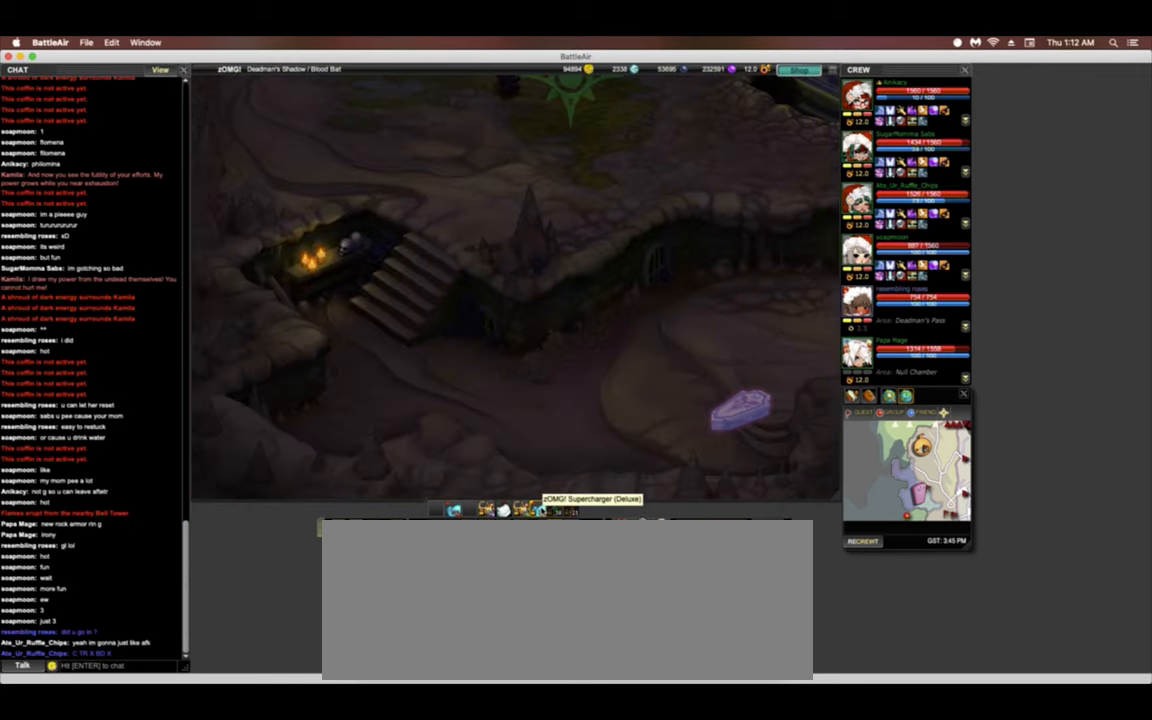
{"keys": ["up"], "events": [[214, "left", "up"], [428, "up", "down"]]}
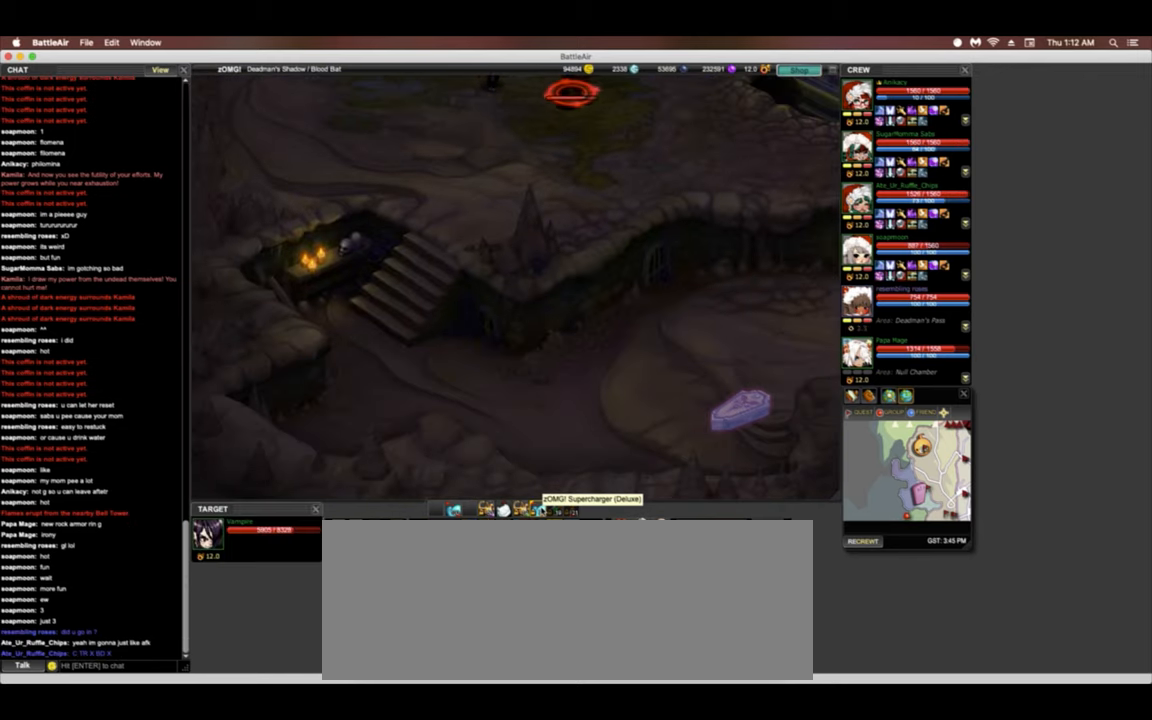
{"keys": ["up"], "events": []}
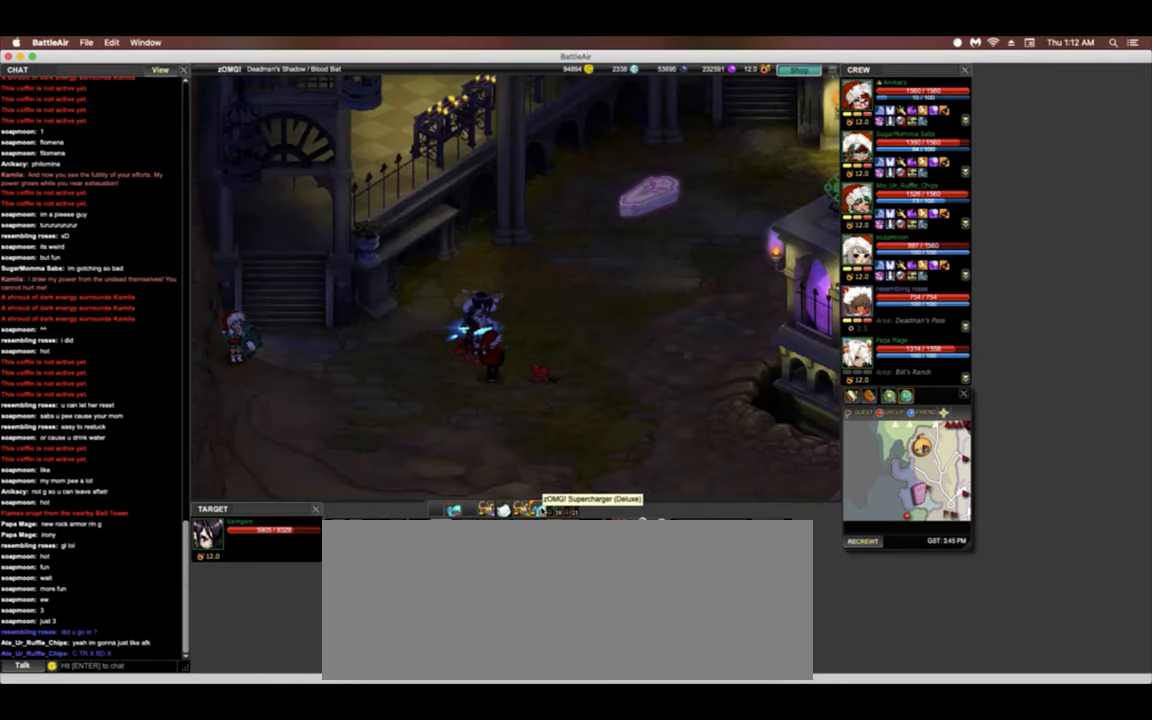
{"keys": [], "events": [[235, "up", "up"]]}
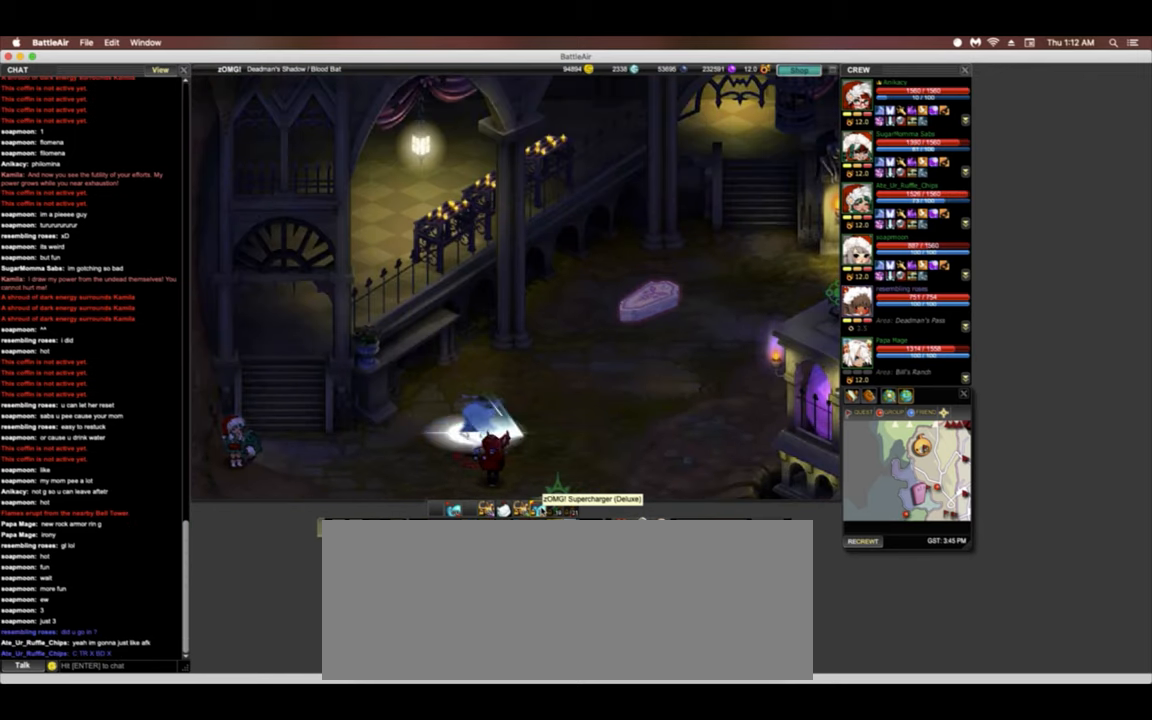
{"keys": [], "events": []}
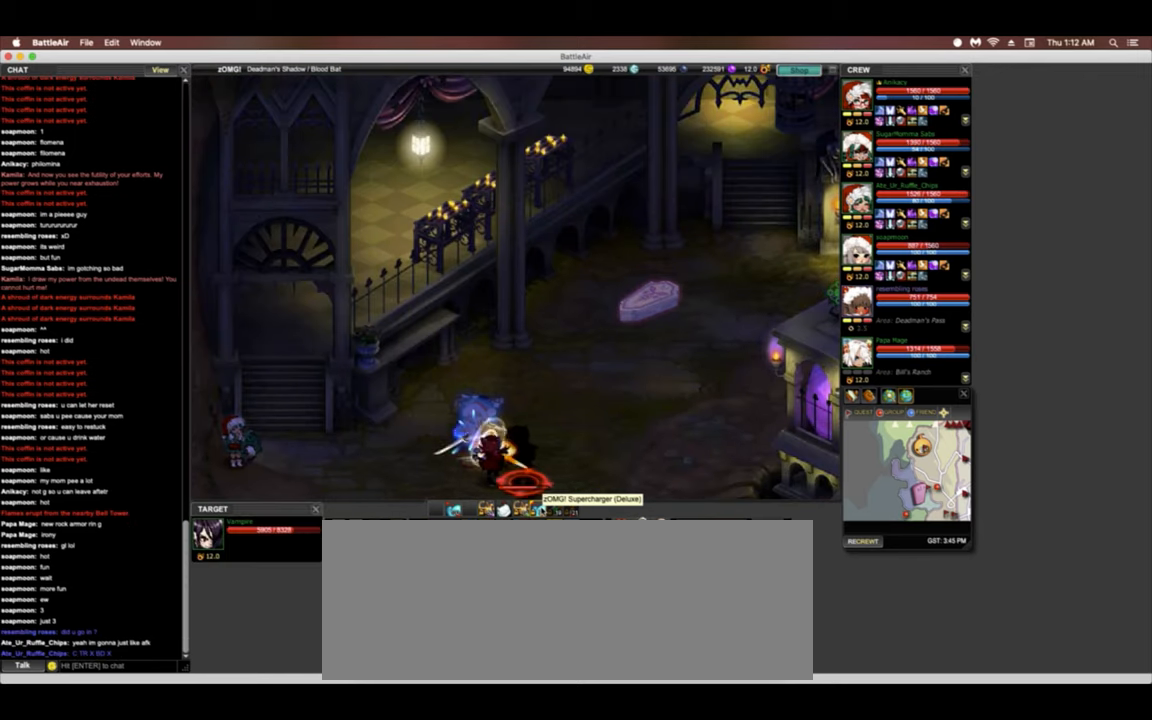
{"keys": ["left"], "events": [[22, "left", "down"]]}
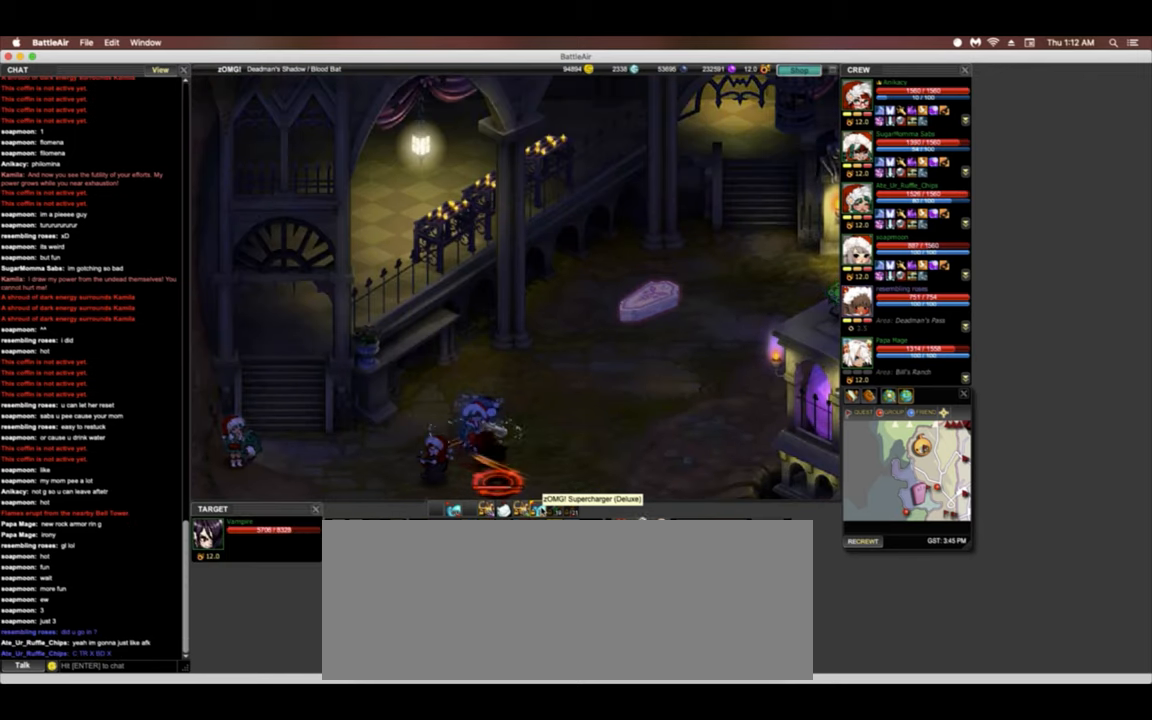
{"keys": ["left", "up"], "events": [[470, "up", "down"]]}
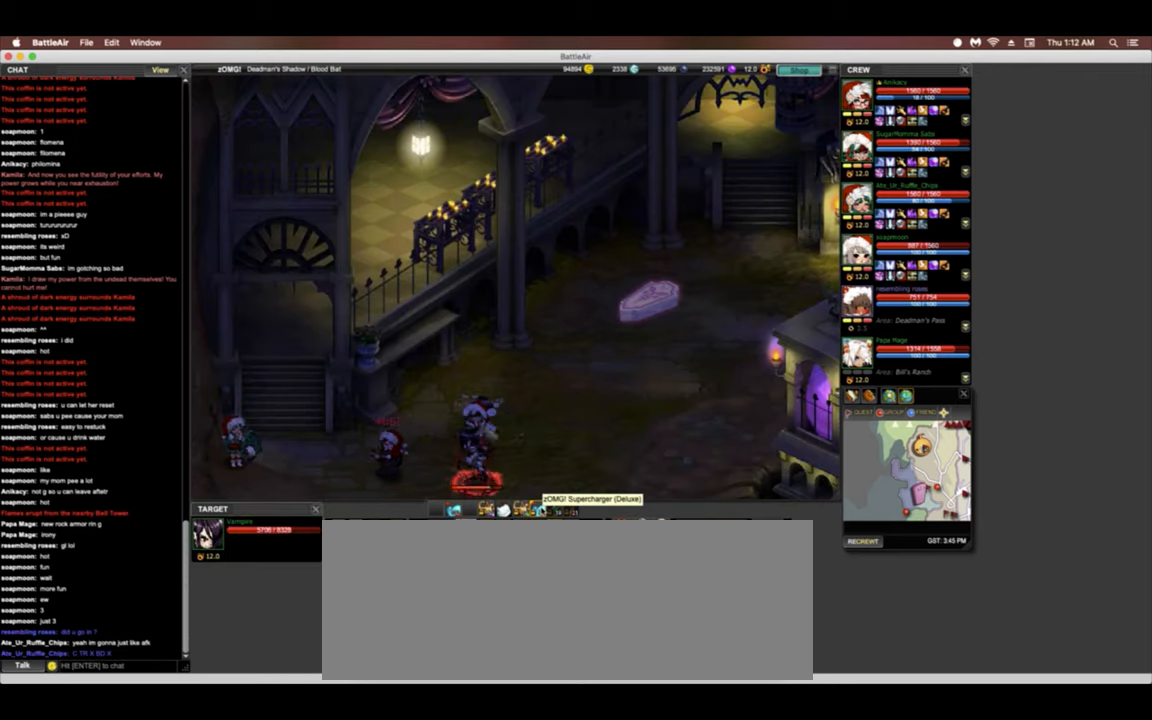
{"keys": ["left"], "events": [[86, "up", "up"]]}
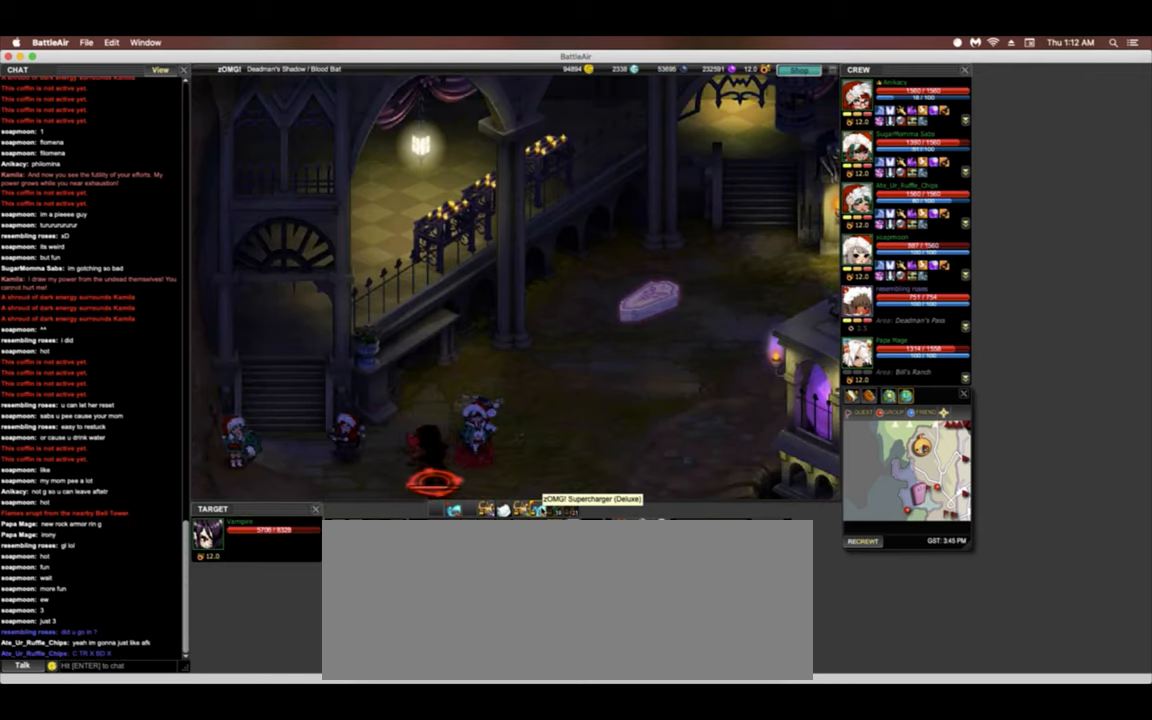
{"keys": ["left"], "events": []}
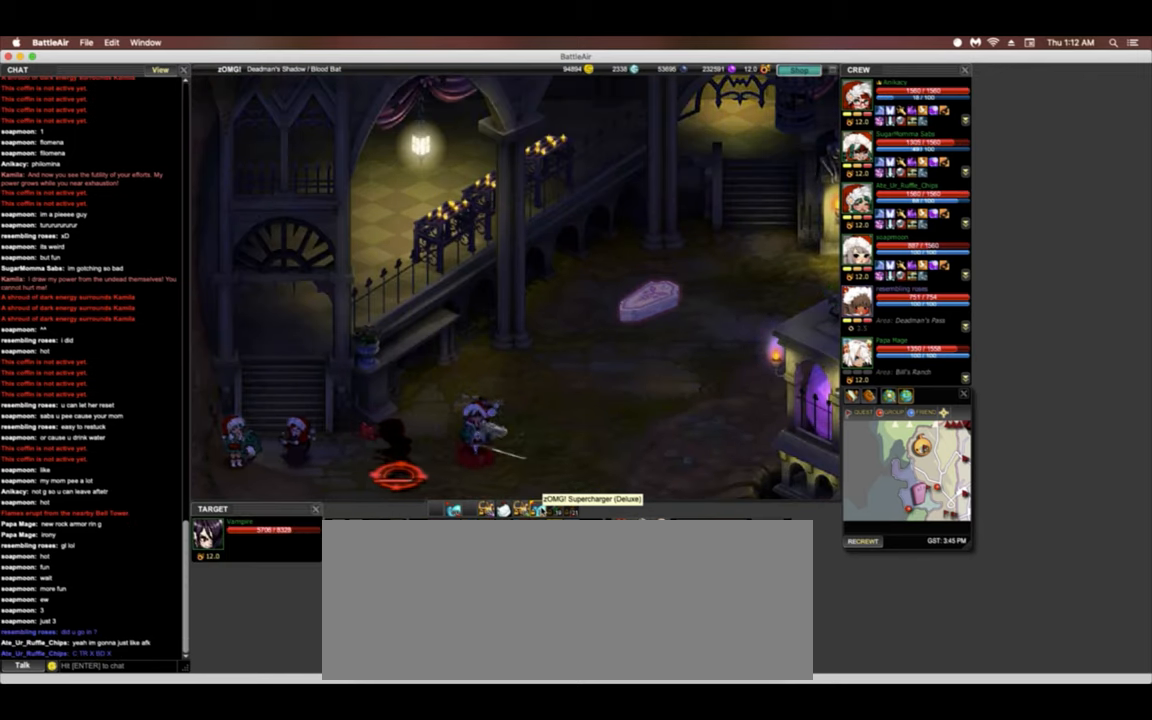
{"keys": [], "events": [[150, "left", "up"]]}
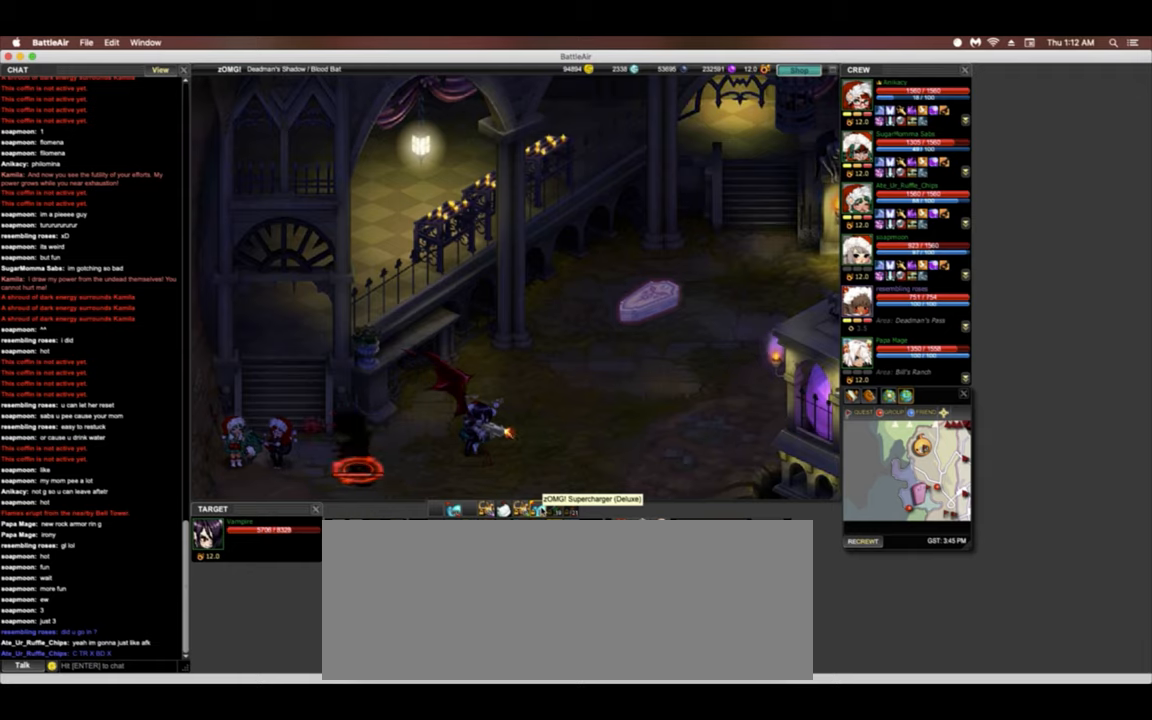
{"keys": [], "events": [[171, "left", "down"], [192, "down", "down"], [320, "down", "up"], [320, "left", "up"]]}
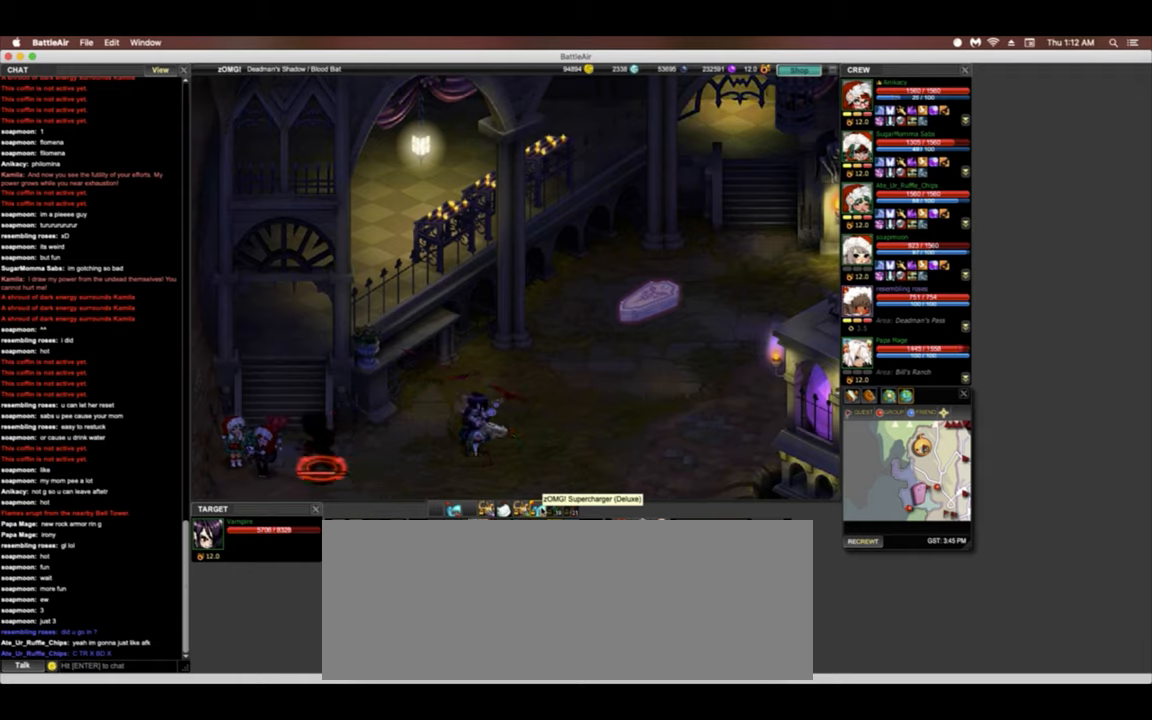
{"keys": [], "events": [[214, "left", "down"], [235, "up", "down"], [363, "left", "up"], [363, "up", "up"]]}